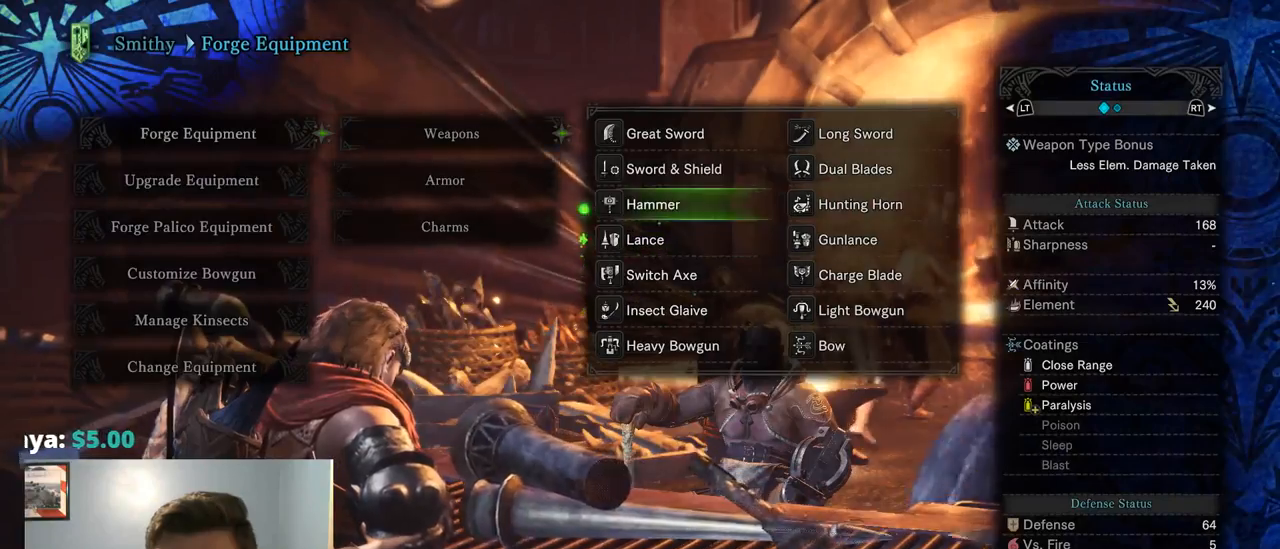
Gameplay with a controller (PlayStation layout); each line is a JSON object with the inputs held at the frame after it. "events" lists button and stick changes between this image and that frame as [ms after this image, input, new state], when the widget could be followed in between. Not read: L3.
{"buttons": [], "left_stick": "center", "right_stick": "center", "events": [[17, "DPAD_RIGHT", "down"], [150, "DPAD_RIGHT", "up"], [150, "DPAD_UP", "down"], [284, "DPAD_UP", "up"], [417, "DPAD_DOWN", "down"], [484, "DPAD_DOWN", "up"]]}
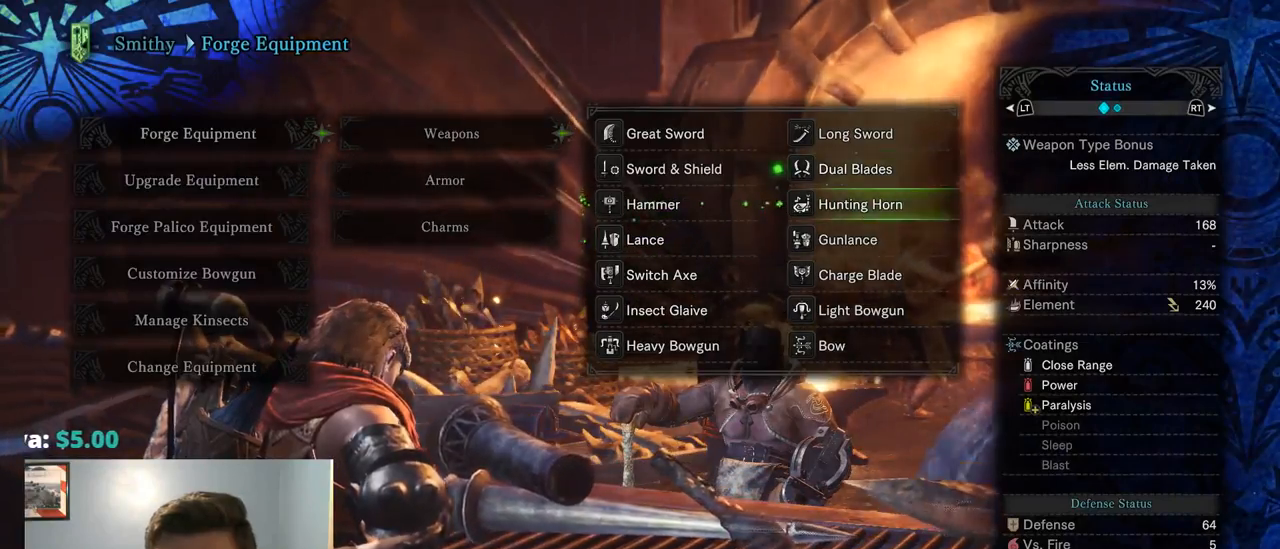
{"buttons": [], "left_stick": "center", "right_stick": "center", "events": [[84, "DPAD_LEFT", "down"], [234, "DPAD_LEFT", "up"], [284, "DPAD_LEFT", "down"], [417, "DPAD_LEFT", "up"]]}
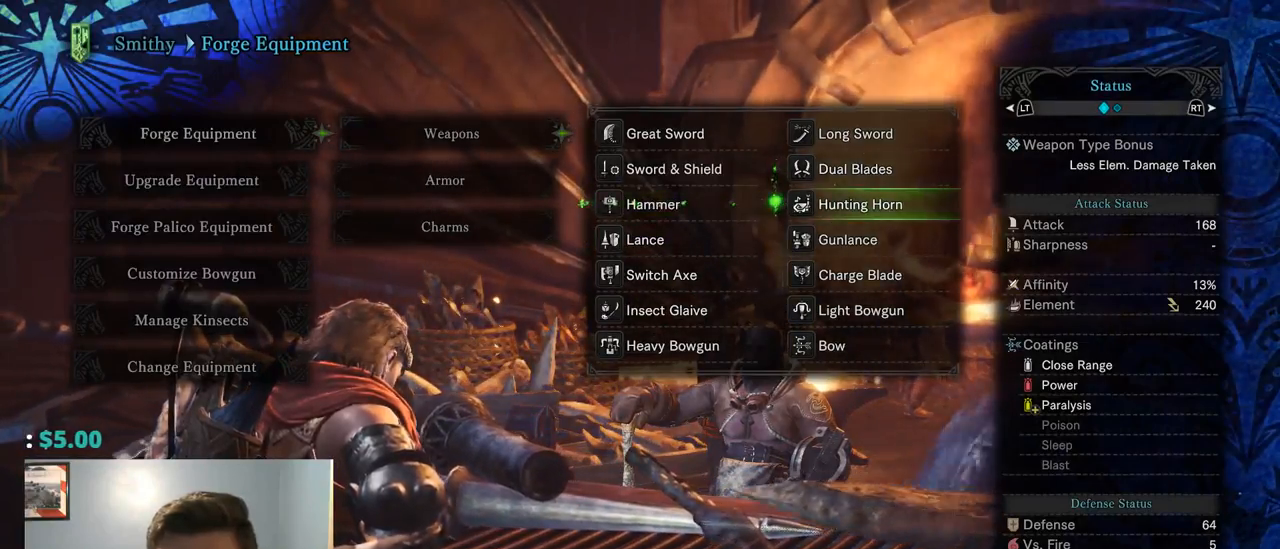
{"buttons": [], "left_stick": "center", "right_stick": "center", "events": [[17, "DPAD_DOWN", "down"], [150, "DPAD_DOWN", "up"], [184, "CIRCLE", "down"], [334, "CIRCLE", "up"]]}
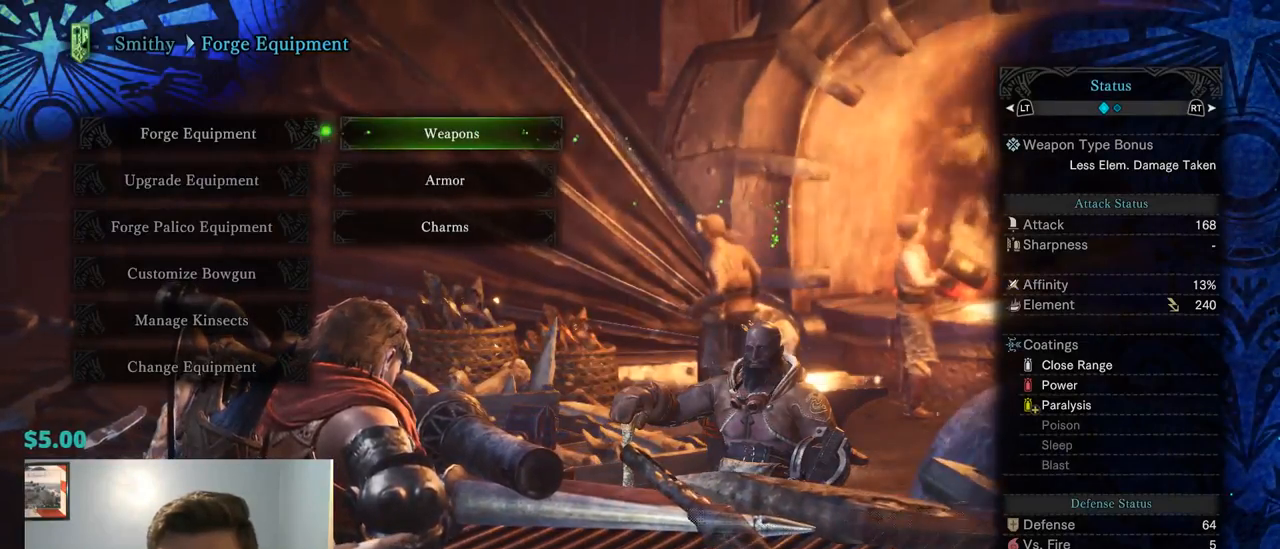
{"buttons": [], "left_stick": "center", "right_stick": "center", "events": [[334, "DPAD_DOWN", "down"], [467, "DPAD_DOWN", "up"]]}
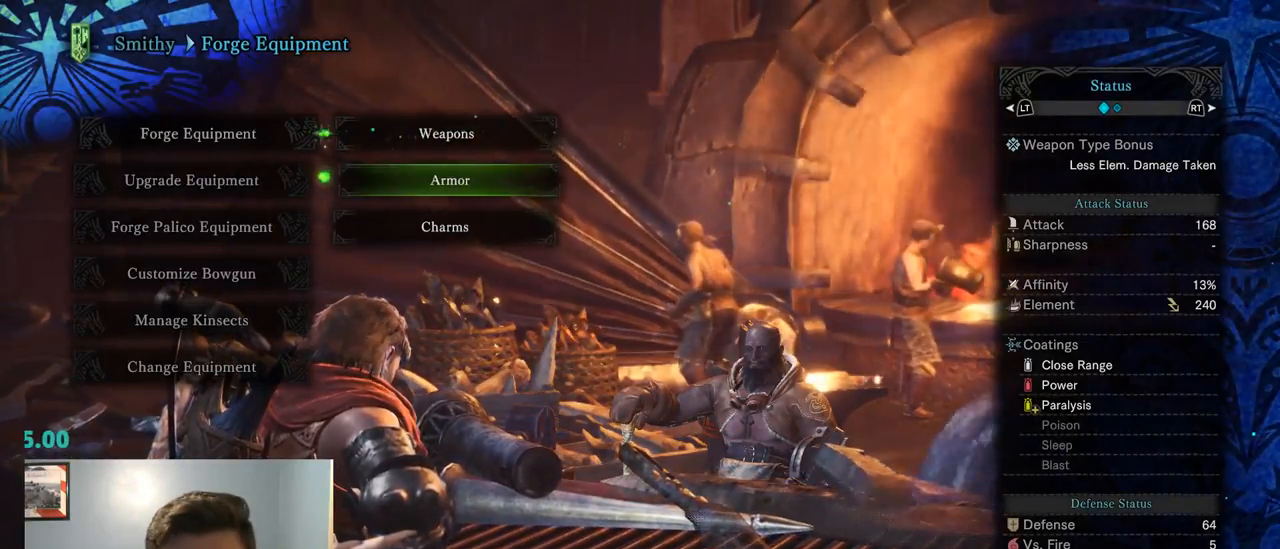
{"buttons": [], "left_stick": "center", "right_stick": "center", "events": [[134, "CIRCLE", "down"], [184, "DPAD_DOWN", "down"], [234, "DPAD_DOWN", "up"], [300, "CIRCLE", "up"]]}
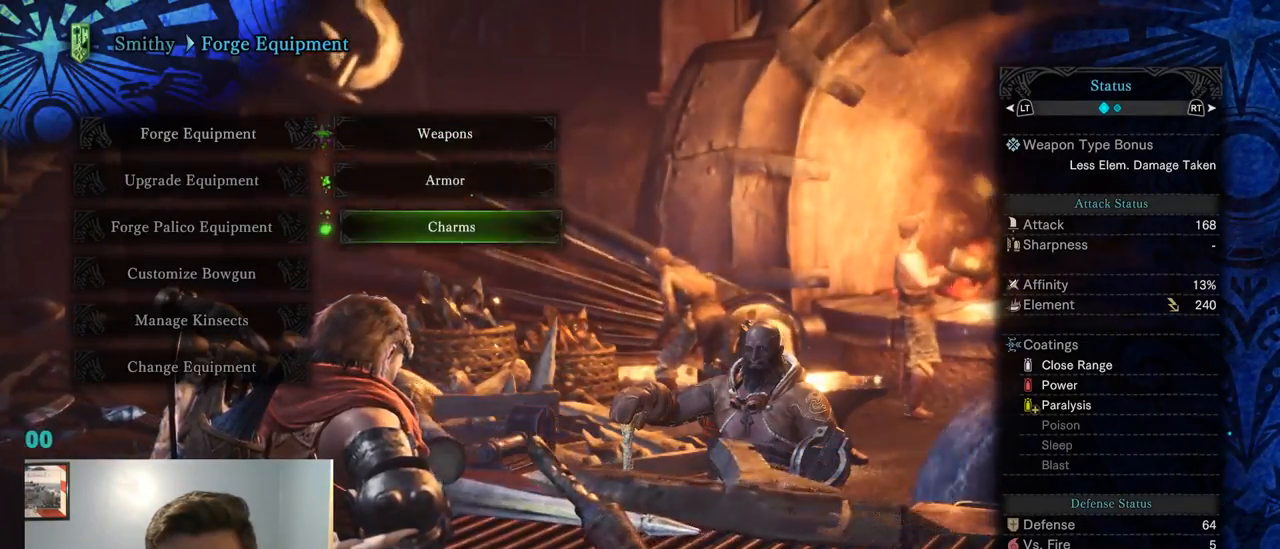
{"buttons": ["CIRCLE"], "left_stick": "down", "right_stick": "center", "events": [[34, "CIRCLE", "down"], [167, "CIRCLE", "up"], [267, "CIRCLE", "down"], [367, "CIRCLE", "up"], [450, "CIRCLE", "down"], [500, "left_stick", "down"]]}
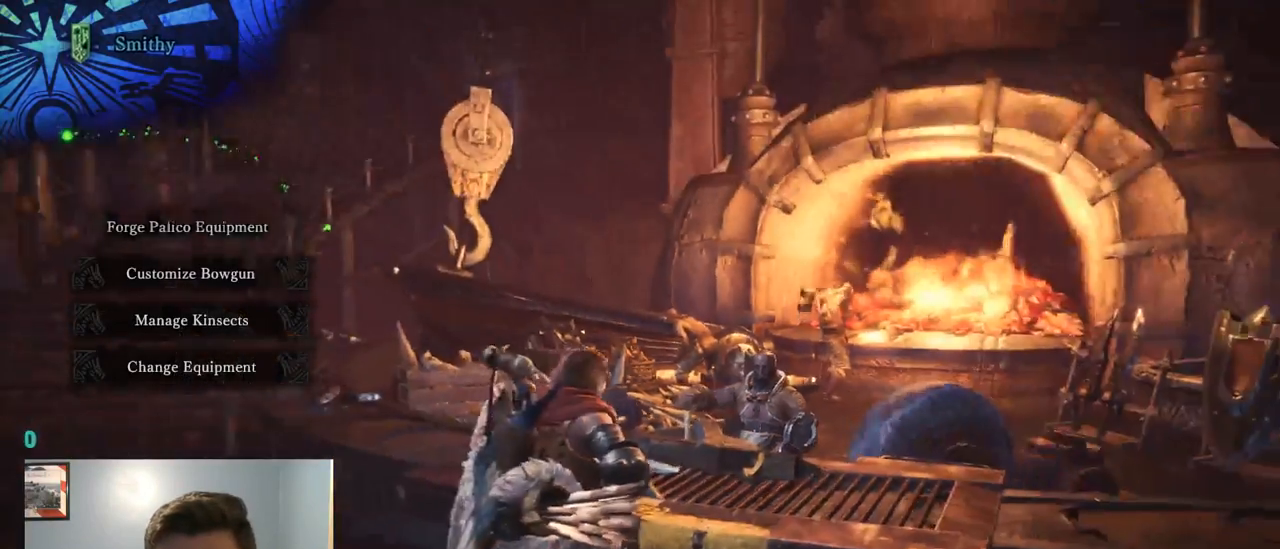
{"buttons": [], "left_stick": "down", "right_stick": "down-left", "events": [[134, "CIRCLE", "up"], [350, "CROSS", "down"], [350, "R1", "down"], [400, "CROSS", "up"], [400, "R1", "up"], [417, "right_stick", "down-left"]]}
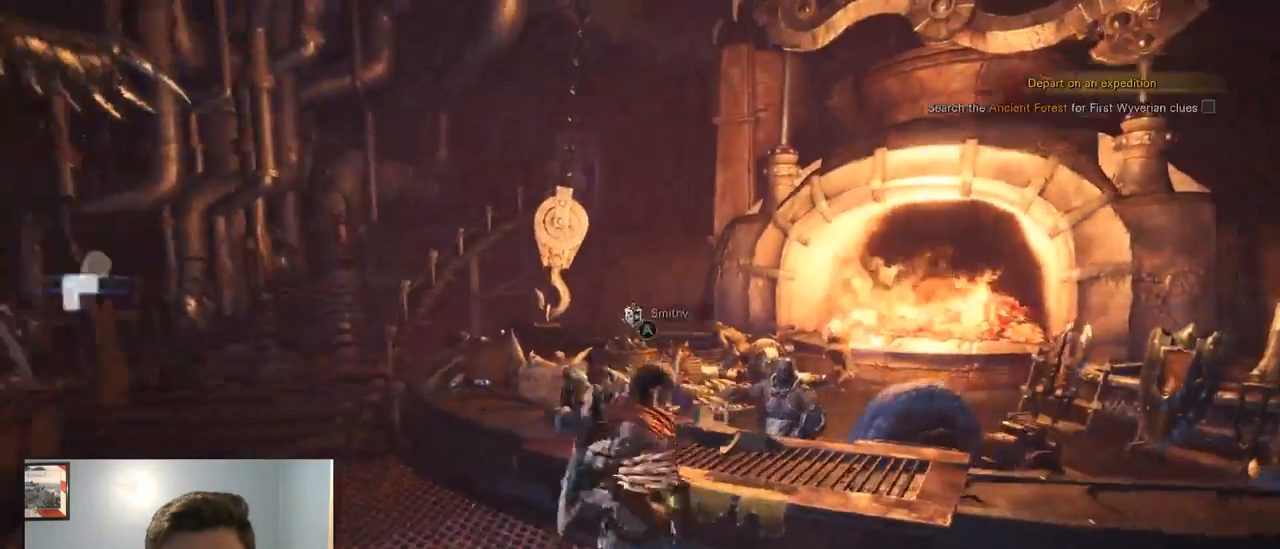
{"buttons": ["CROSS", "SQUARE", "R1"], "left_stick": "up-left", "right_stick": "left"}
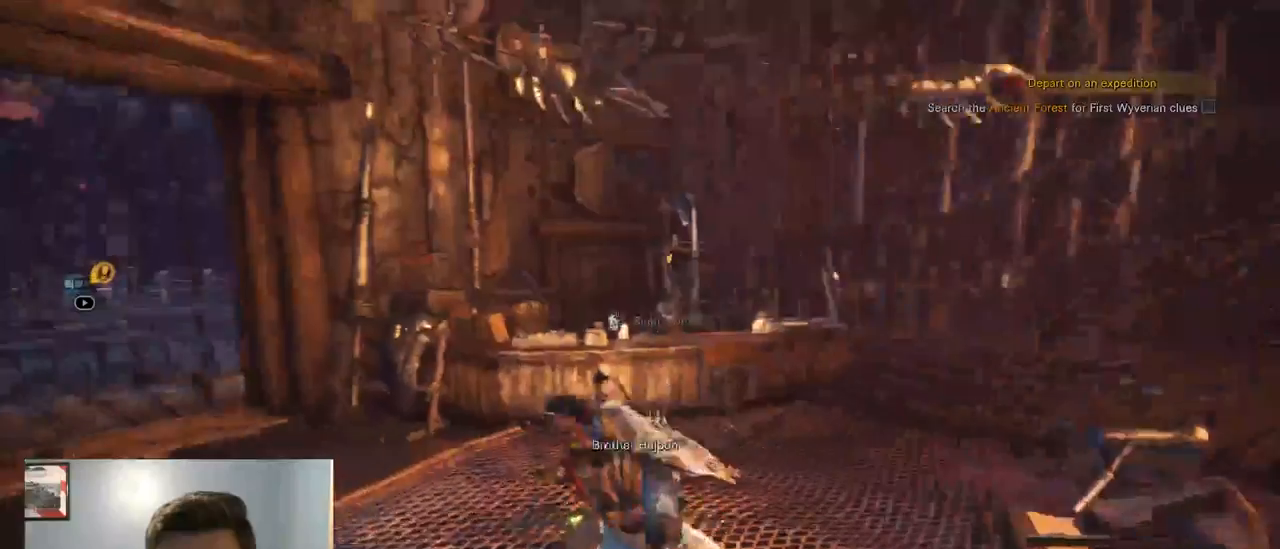
{"buttons": ["R1"], "left_stick": "up-left", "right_stick": "center", "events": [[67, "CROSS", "up"], [117, "CROSS", "down"], [150, "SQUARE", "up"], [200, "right_stick", "center"], [234, "CROSS", "up"], [234, "R1", "up"], [284, "CROSS", "down"], [450, "R1", "down"], [484, "CROSS", "up"]]}
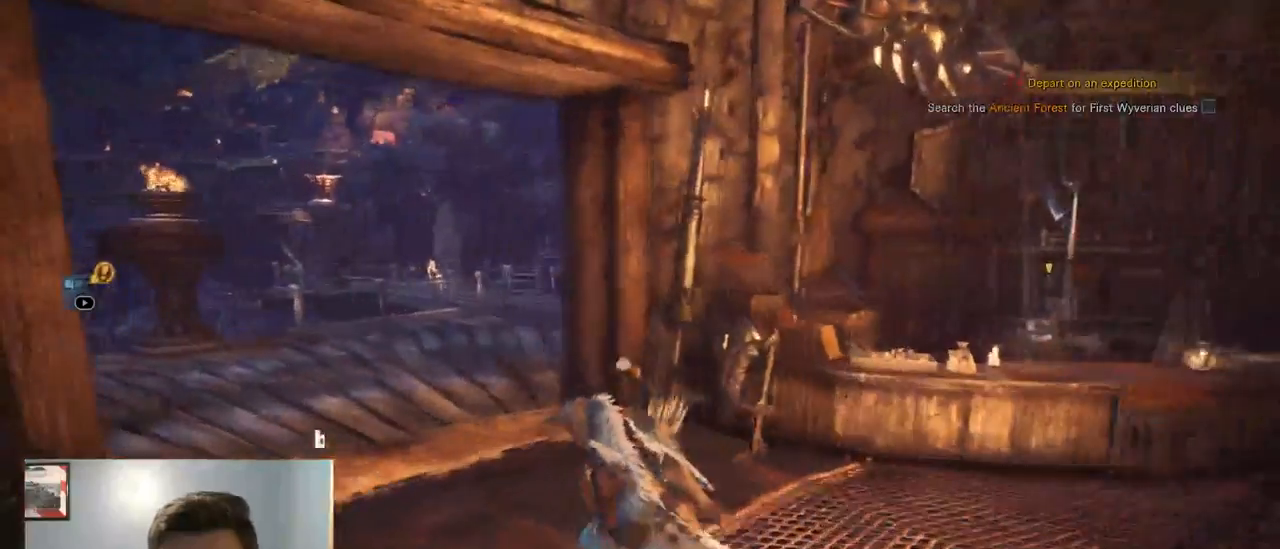
{"buttons": ["R1"], "left_stick": "down-right", "right_stick": "right", "events": [[17, "CROSS", "down"], [67, "CROSS", "up"], [117, "left_stick", "up"], [134, "right_stick", "right"], [401, "left_stick", "right"], [501, "left_stick", "down-right"]]}
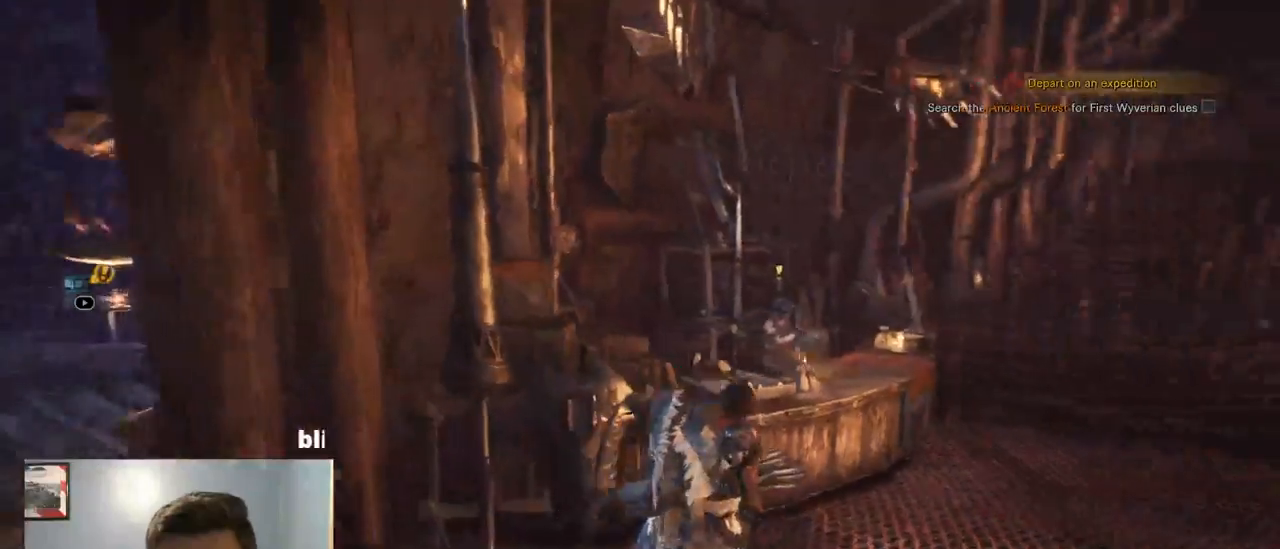
{"buttons": [], "left_stick": "right", "right_stick": "right", "events": [[417, "left_stick", "right"], [450, "R1", "up"]]}
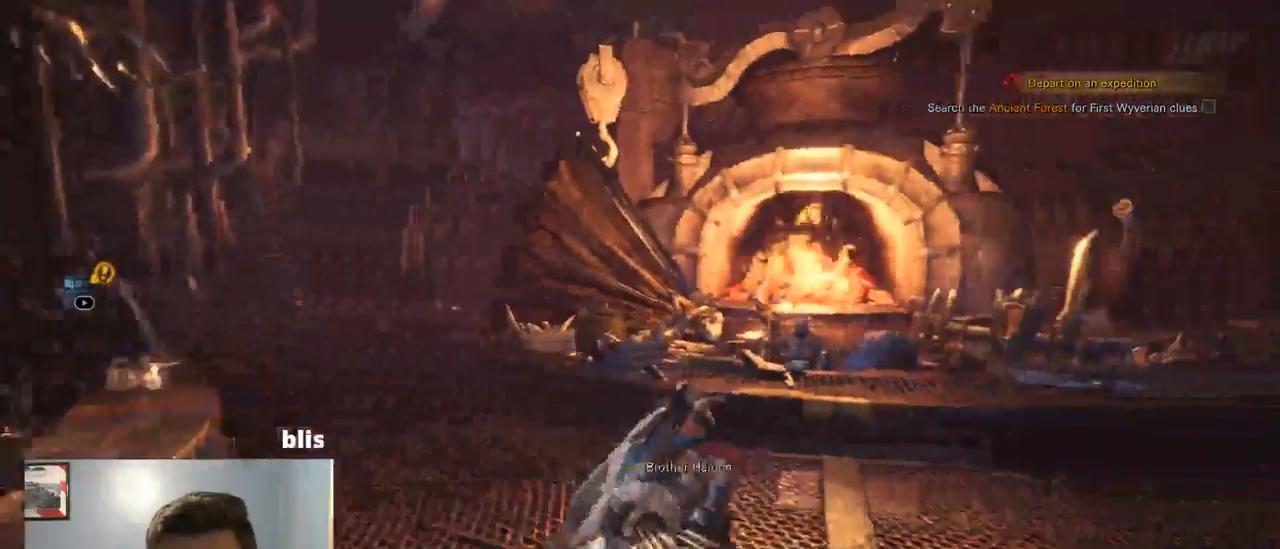
{"buttons": ["CROSS"], "left_stick": "up", "right_stick": "center", "events": [[17, "right_stick", "center"], [67, "left_stick", "up-right"], [100, "R1", "down"], [150, "R1", "up"], [234, "left_stick", "up"], [434, "CROSS", "down"]]}
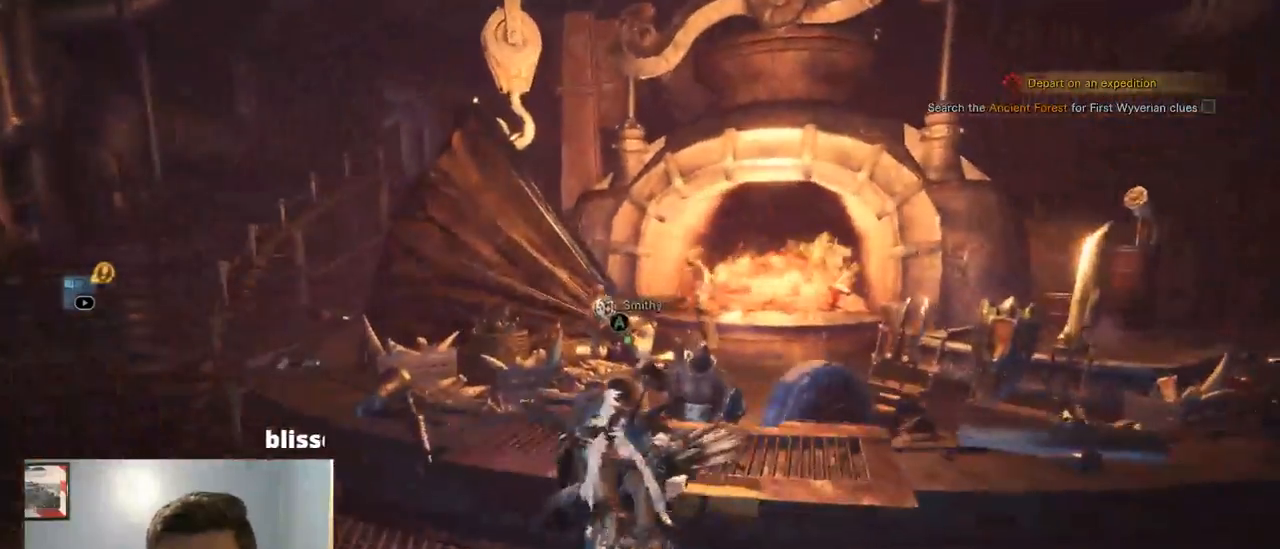
{"buttons": [], "left_stick": "center", "right_stick": "center", "events": [[100, "left_stick", "center"], [167, "CROSS", "up"], [284, "CROSS", "down"], [300, "SELECT", "down"], [317, "SELECT", "up"], [384, "CROSS", "up"]]}
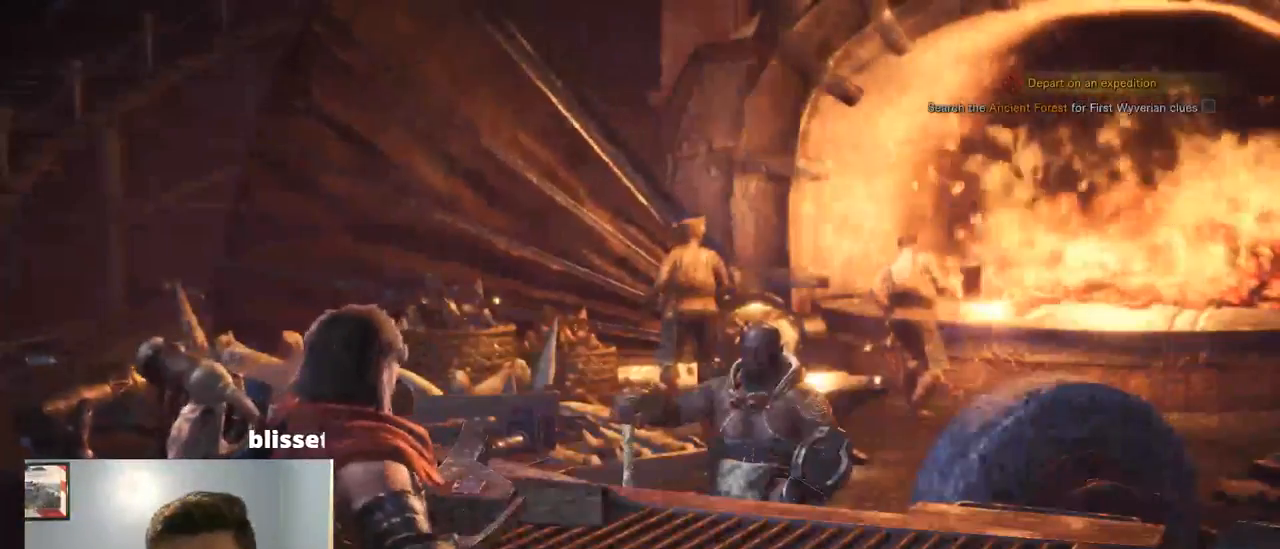
{"buttons": ["CROSS"], "left_stick": "center", "right_stick": "center", "events": [[200, "CROSS", "down"], [350, "CROSS", "up"], [400, "CROSS", "down"]]}
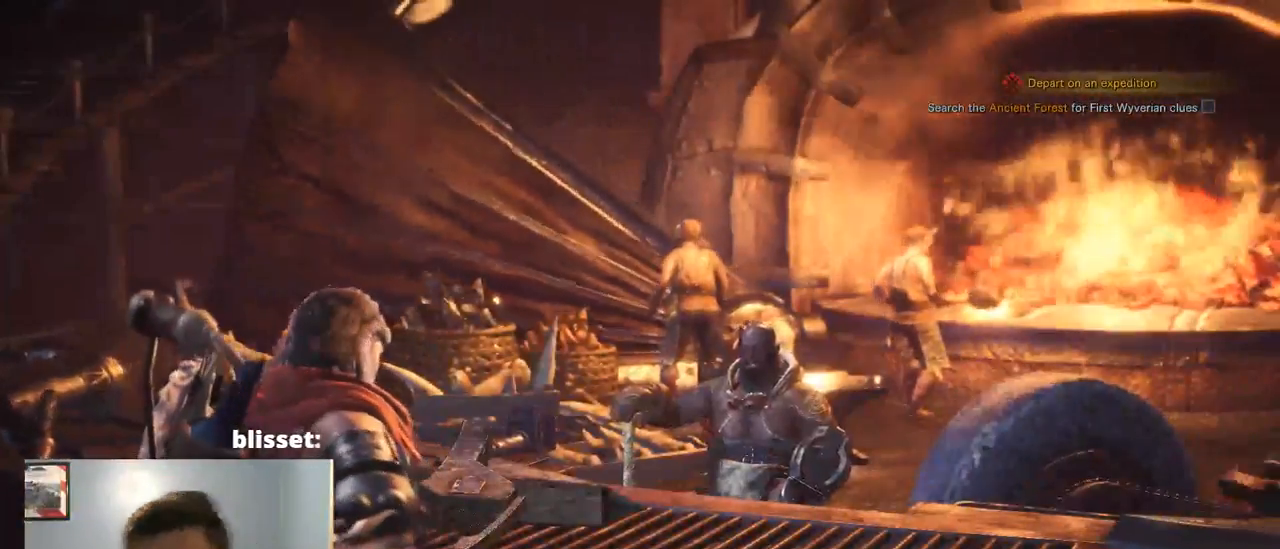
{"buttons": [], "left_stick": "center", "right_stick": "center", "events": [[250, "CROSS", "up"]]}
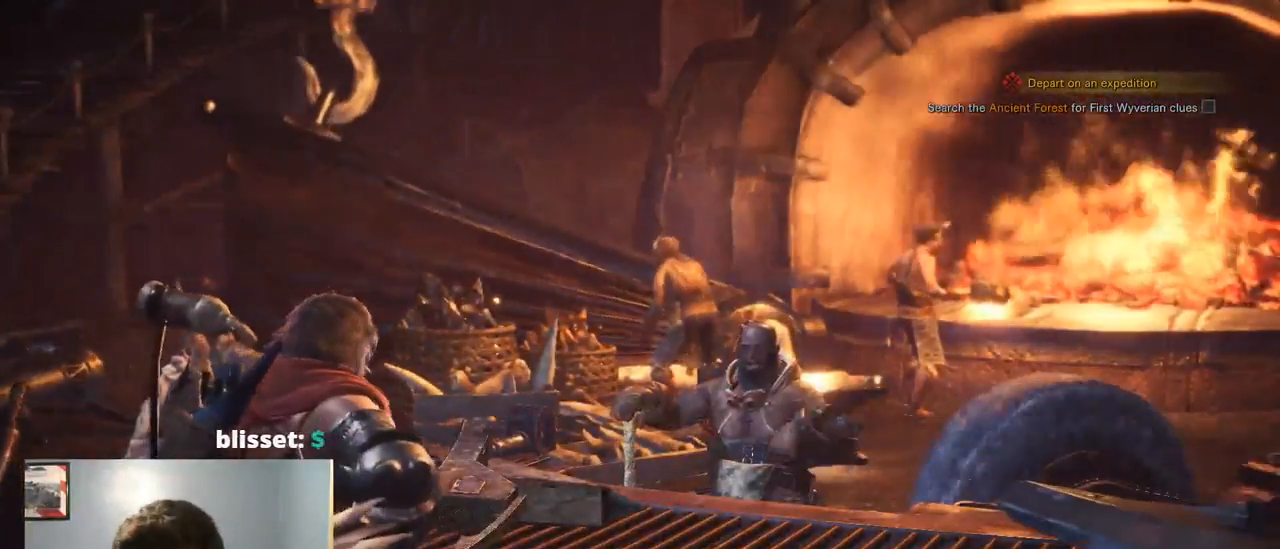
{"buttons": [], "left_stick": "center", "right_stick": "center", "events": [[17, "CROSS", "down"], [184, "CROSS", "up"], [317, "CROSS", "down"], [434, "CROSS", "up"]]}
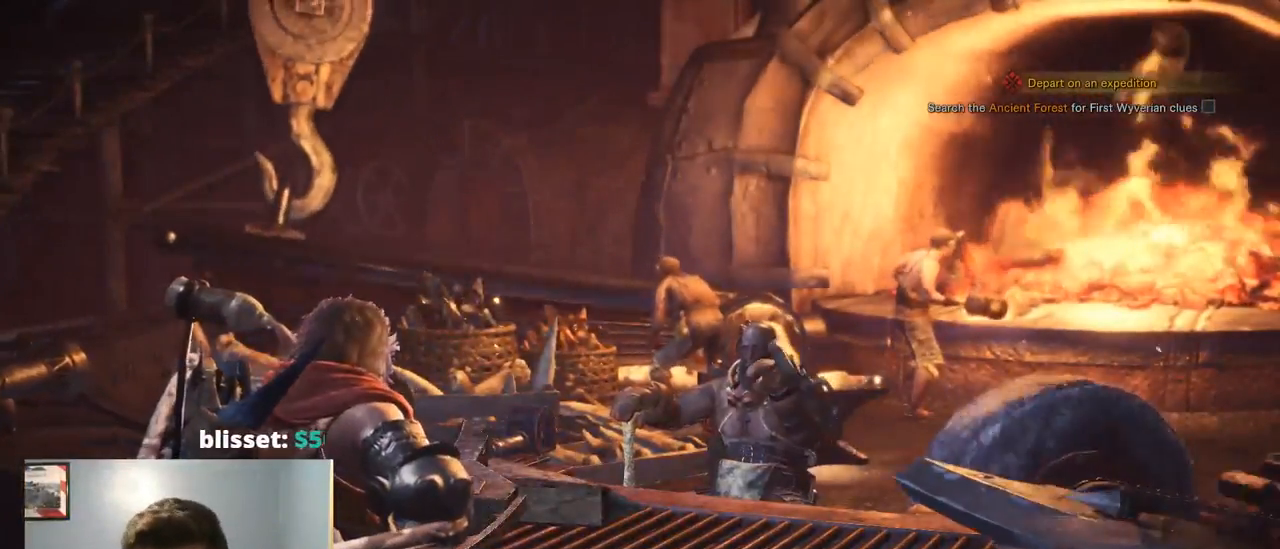
{"buttons": [], "left_stick": "center", "right_stick": "center", "events": [[100, "CROSS", "down"], [200, "CROSS", "up"], [367, "CROSS", "down"], [500, "CROSS", "up"]]}
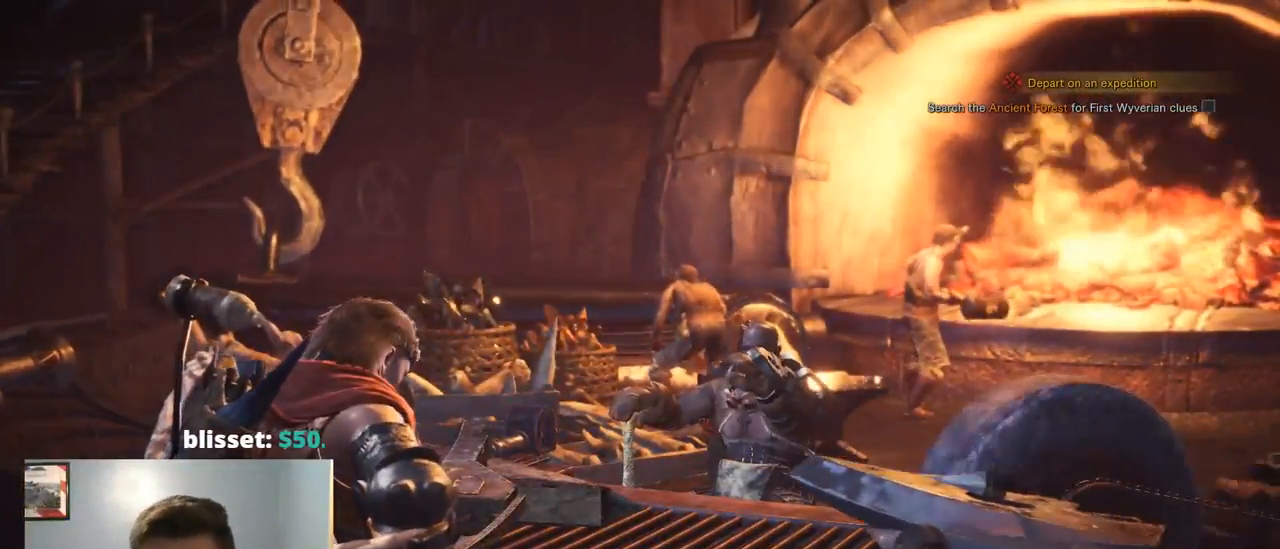
{"buttons": [], "left_stick": "center", "right_stick": "center", "events": [[67, "CROSS", "down"], [200, "CROSS", "up"], [267, "CROSS", "down"], [400, "CROSS", "up"]]}
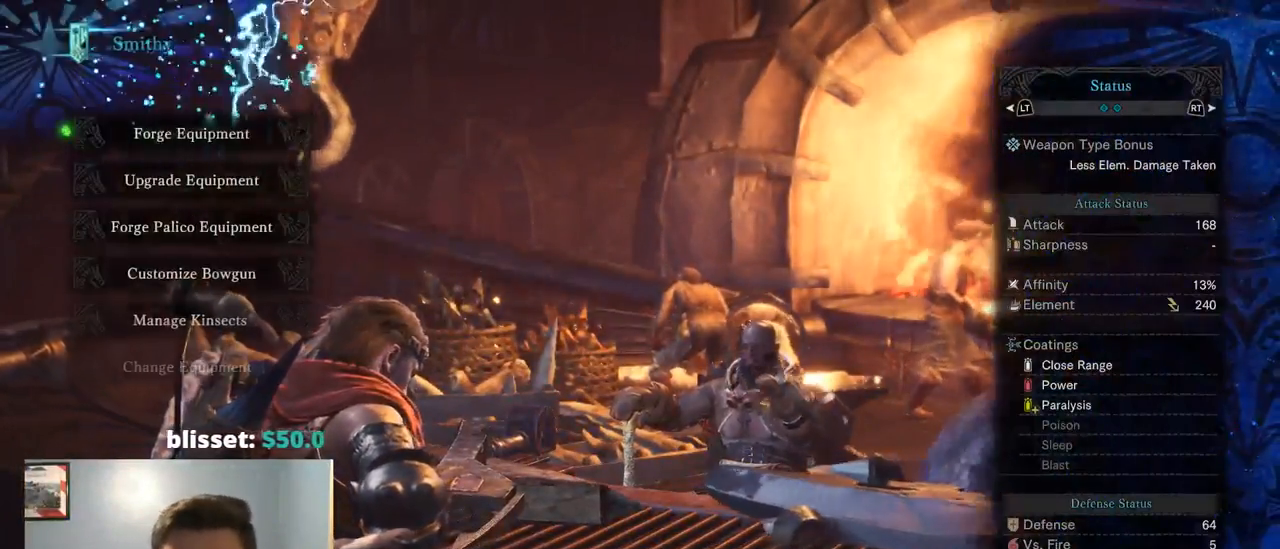
{"buttons": [], "left_stick": "center", "right_stick": "center", "events": []}
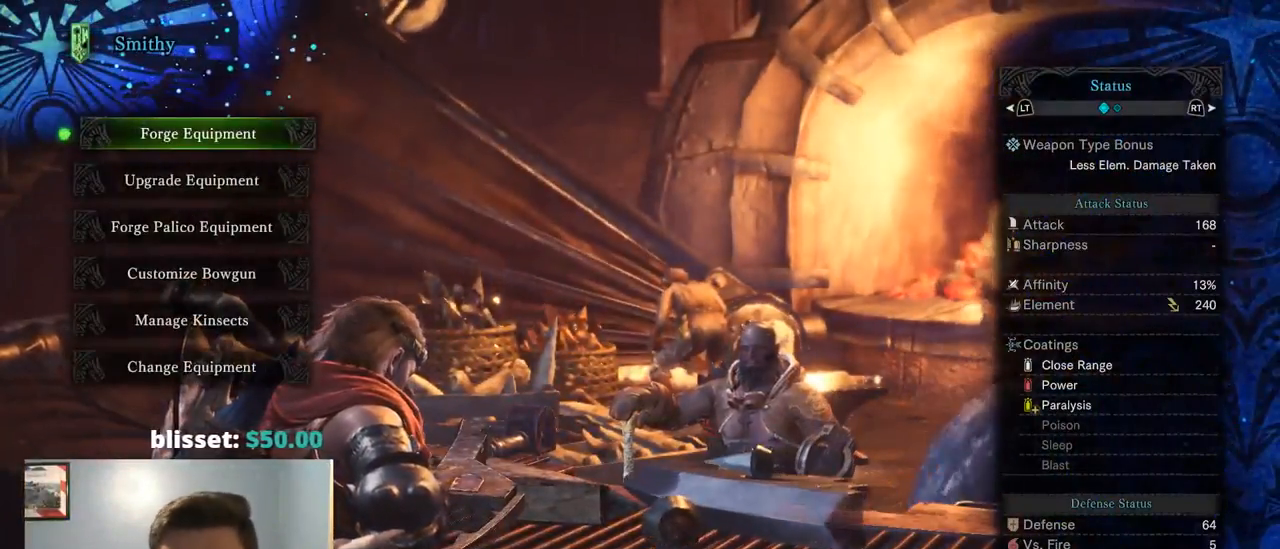
{"buttons": ["DPAD_DOWN"], "left_stick": "center", "right_stick": "center", "events": [[417, "DPAD_DOWN", "down"]]}
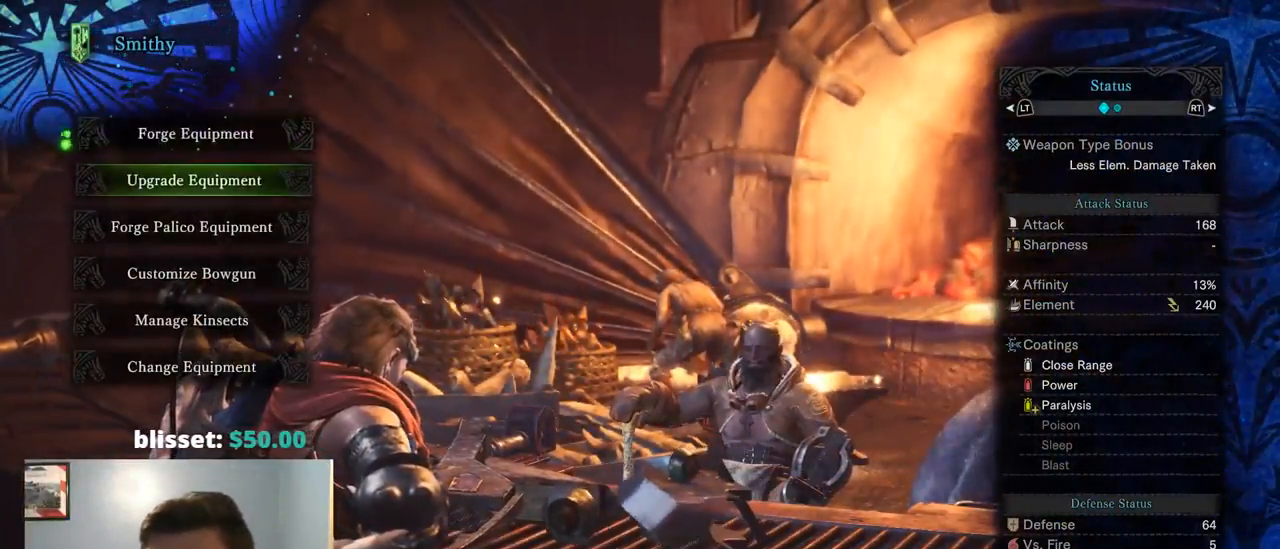
{"buttons": ["DPAD_DOWN"], "left_stick": "center", "right_stick": "center", "events": [[50, "DPAD_DOWN", "up"], [383, "DPAD_DOWN", "down"]]}
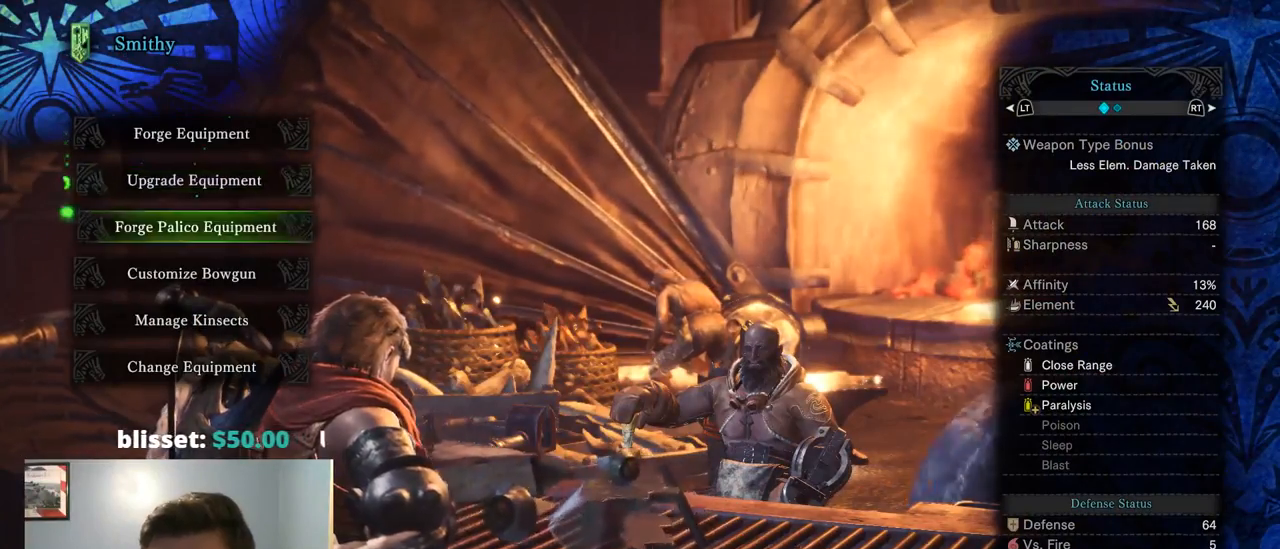
{"buttons": [], "left_stick": "center", "right_stick": "center", "events": [[484, "DPAD_DOWN", "up"]]}
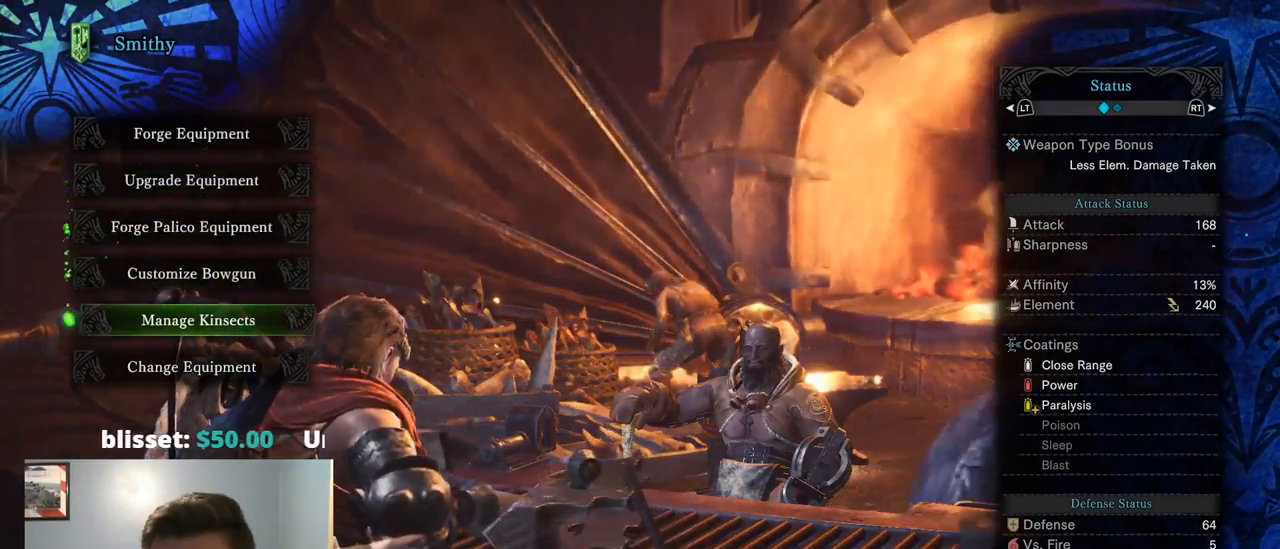
{"buttons": [], "left_stick": "center", "right_stick": "center", "events": [[67, "DPAD_DOWN", "down"], [200, "DPAD_DOWN", "up"], [267, "DPAD_DOWN", "down"], [400, "DPAD_DOWN", "up"]]}
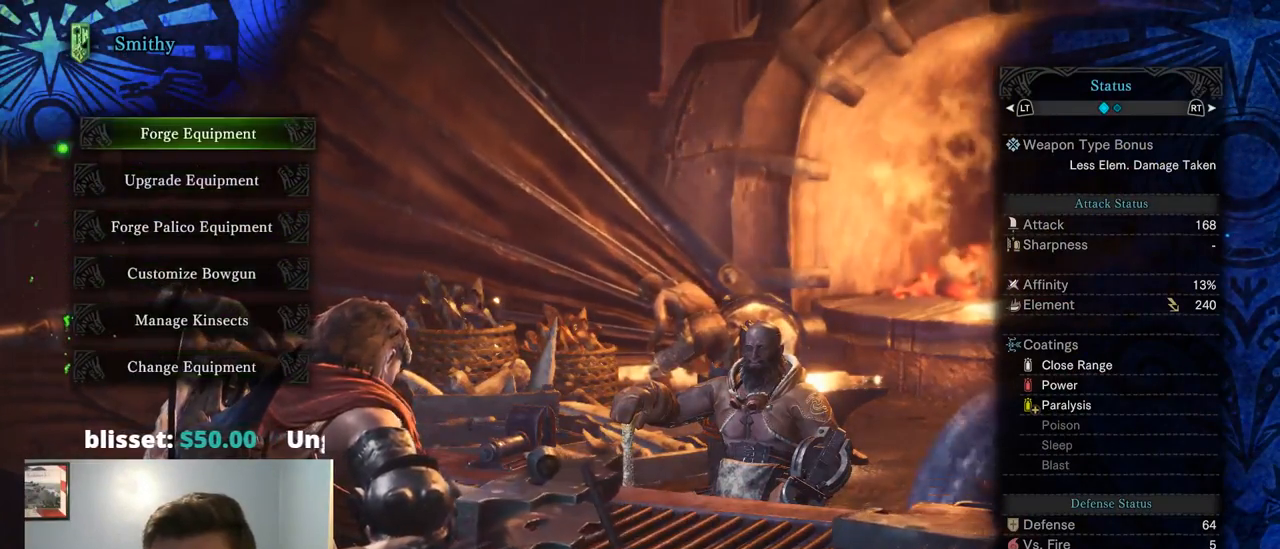
{"buttons": ["DPAD_UP"], "left_stick": "center", "right_stick": "center", "events": [[200, "DPAD_UP", "down"], [334, "DPAD_UP", "up"], [467, "DPAD_UP", "down"]]}
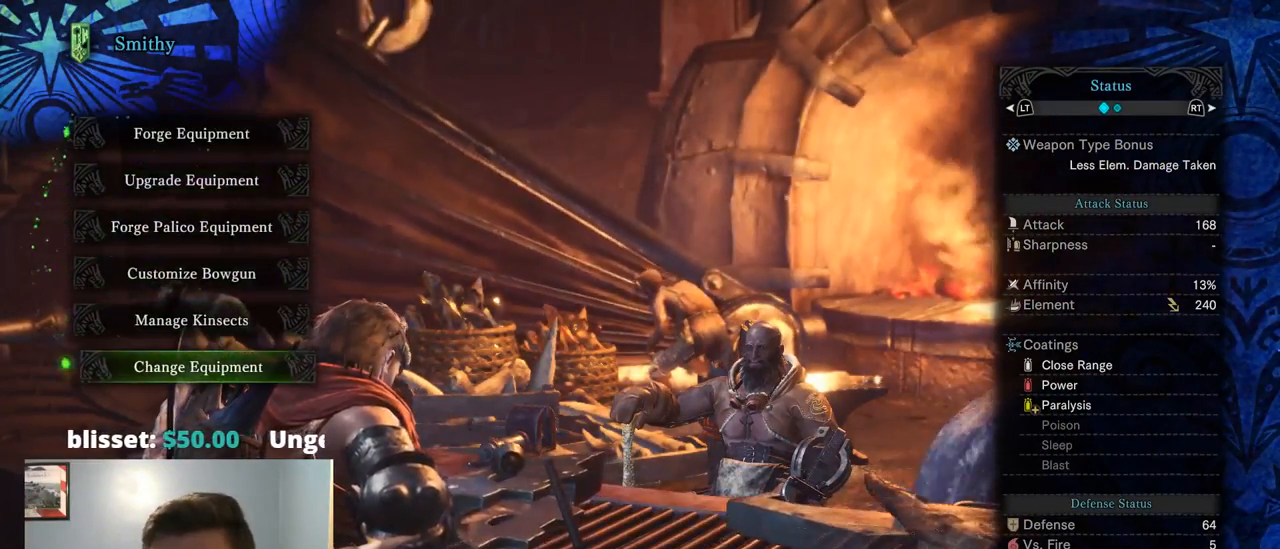
{"buttons": ["DPAD_UP"], "left_stick": "center", "right_stick": "center", "events": [[67, "DPAD_UP", "up"], [200, "DPAD_UP", "down"], [334, "DPAD_UP", "up"], [400, "DPAD_UP", "down"]]}
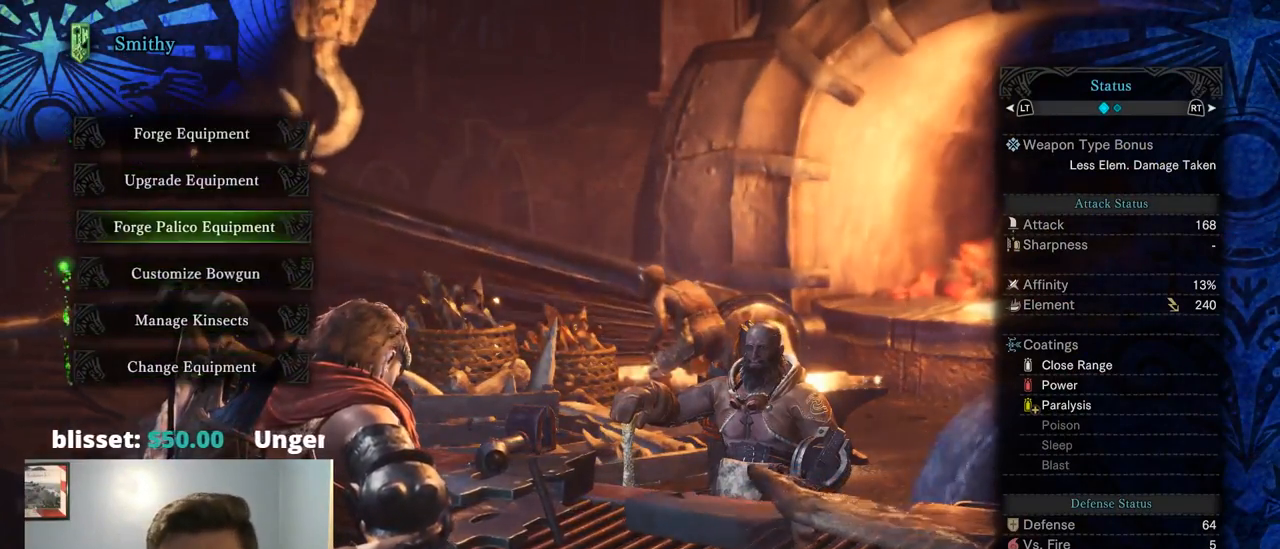
{"buttons": ["DPAD_UP"], "left_stick": "center", "right_stick": "center", "events": [[67, "DPAD_UP", "up"], [167, "DPAD_UP", "down"], [234, "DPAD_UP", "up"], [484, "DPAD_UP", "down"]]}
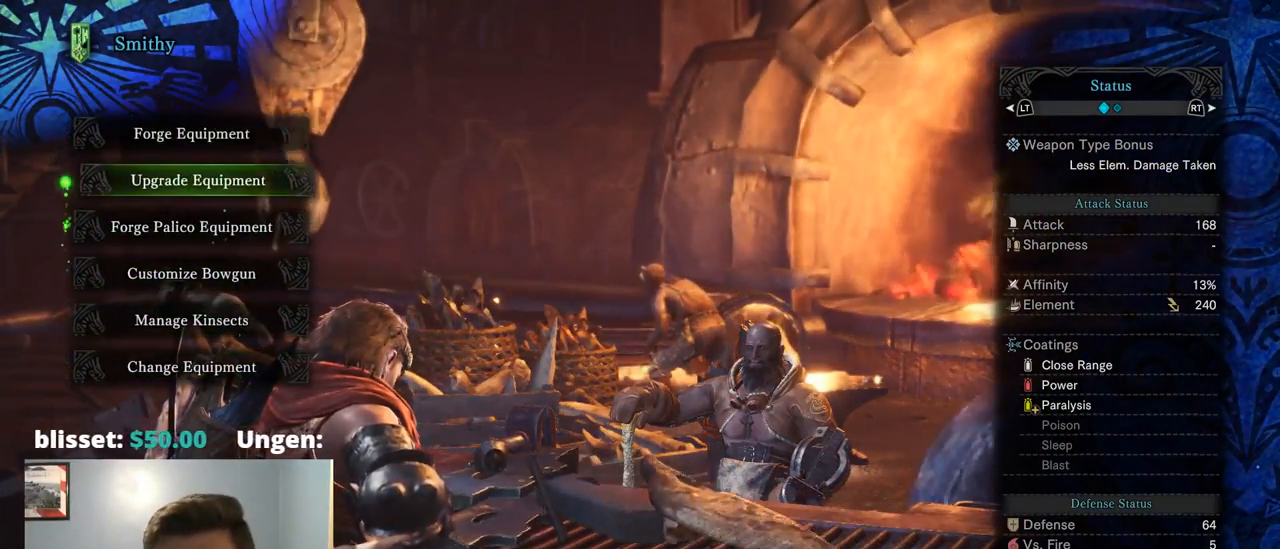
{"buttons": [], "left_stick": "down-left", "right_stick": "center", "events": [[117, "DPAD_UP", "up"], [284, "CIRCLE", "down"], [417, "CIRCLE", "up"], [484, "left_stick", "down-left"]]}
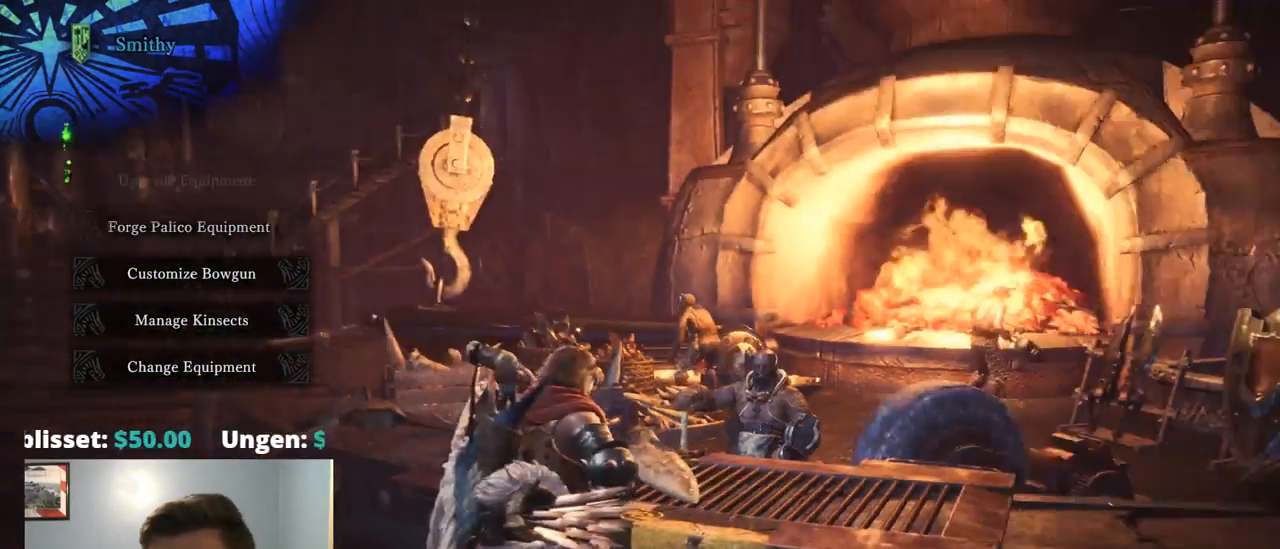
{"buttons": [], "left_stick": "down-left", "right_stick": "left", "events": [[117, "right_stick", "down-left"], [184, "right_stick", "left"]]}